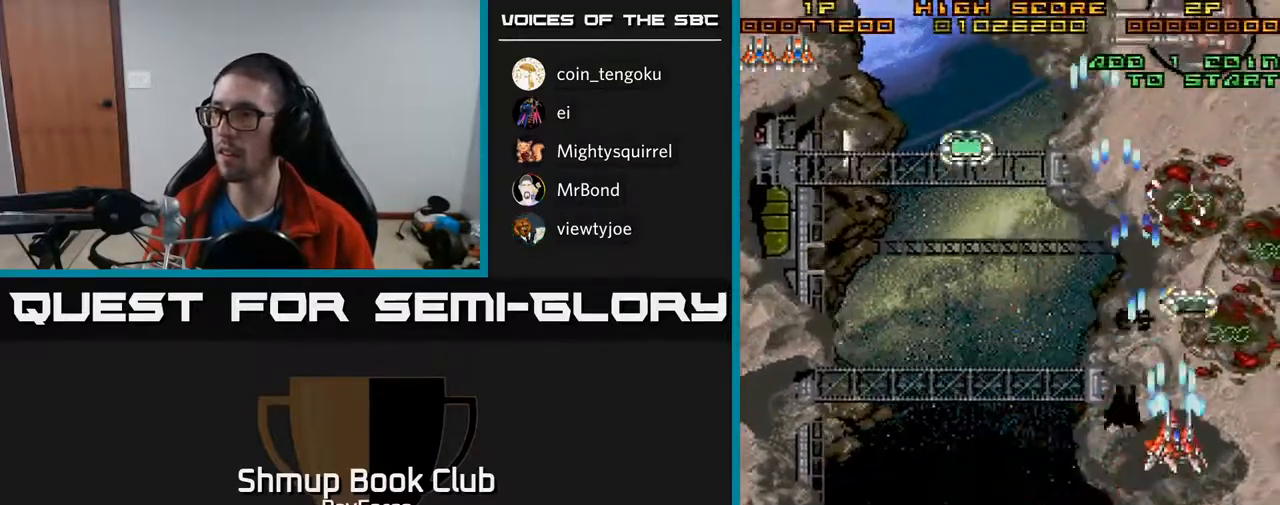
Gameplay with a controller (Xbox layout); each line is a JSON object with the inputs held at the frame after it. "events" lists button and stick changes between this image and that frame as [ms after this image, input, new state], when the widget could be followed in between. Not read: left_stick.
{"buttons": ["A", "DPAD_LEFT"], "right_stick": "center", "events": [[17, "DPAD_RIGHT", "up"], [267, "DPAD_LEFT", "down"], [483, "DPAD_UP", "up"]]}
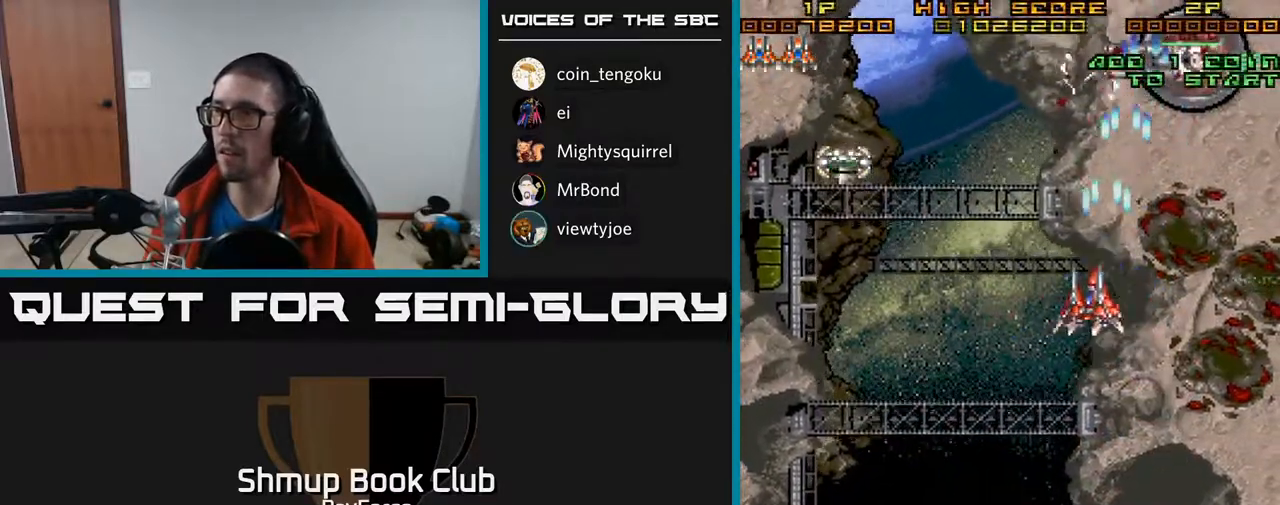
{"buttons": ["A", "DPAD_LEFT"], "right_stick": "center", "events": []}
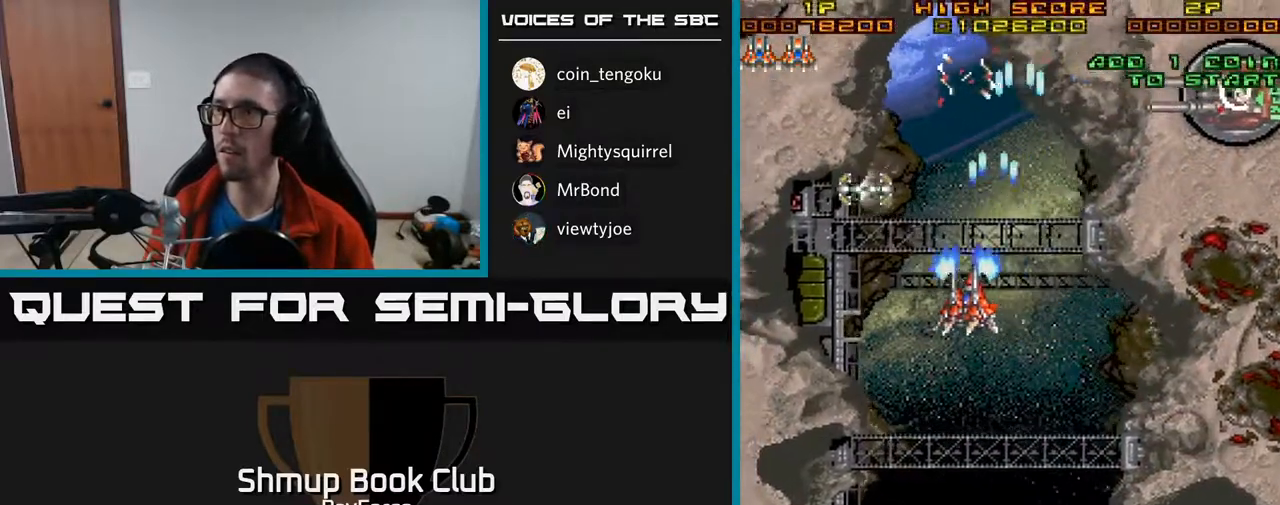
{"buttons": ["A", "DPAD_LEFT"], "right_stick": "center", "events": [[17, "DPAD_UP", "down"], [383, "DPAD_UP", "up"]]}
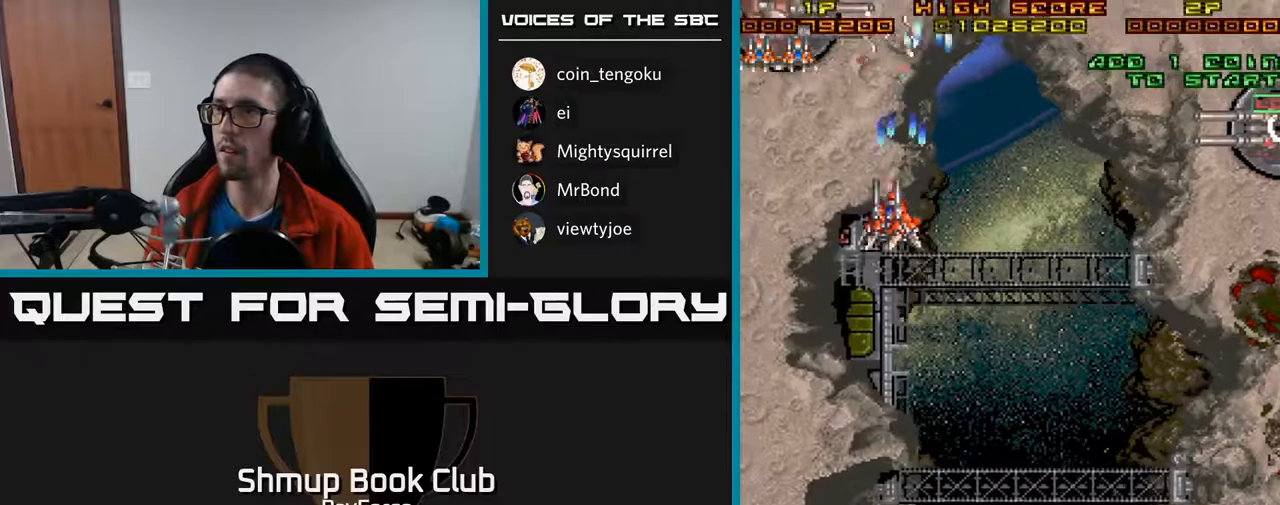
{"buttons": ["A", "DPAD_RIGHT"], "right_stick": "center", "events": [[333, "DPAD_LEFT", "up"], [350, "DPAD_RIGHT", "down"]]}
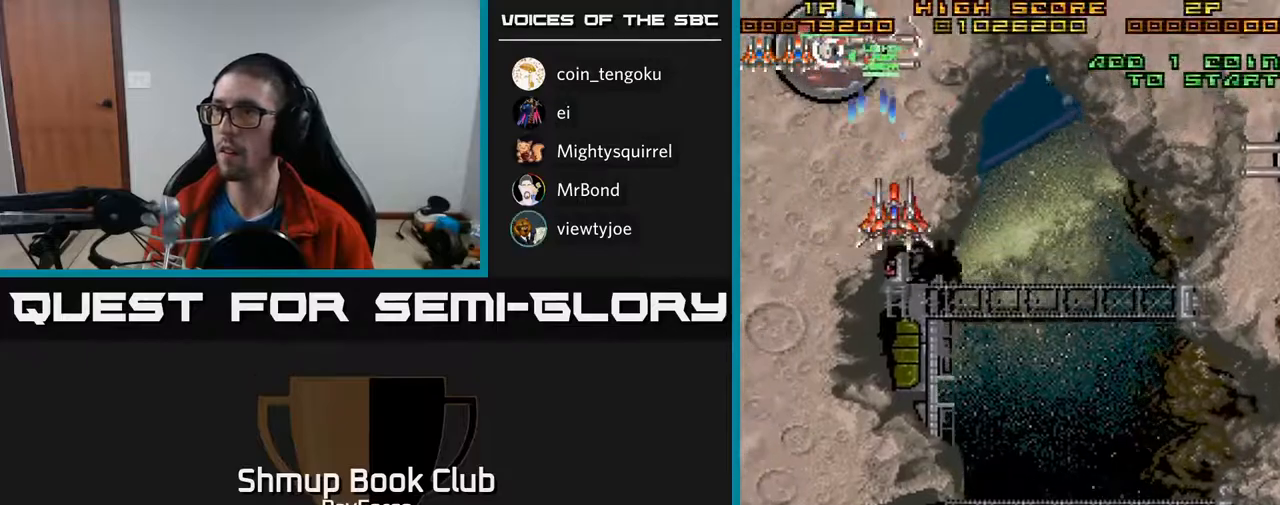
{"buttons": ["DPAD_DOWN", "DPAD_RIGHT"], "right_stick": "center", "events": [[300, "X", "down"], [333, "DPAD_DOWN", "down"], [433, "X", "up"], [450, "A", "up"]]}
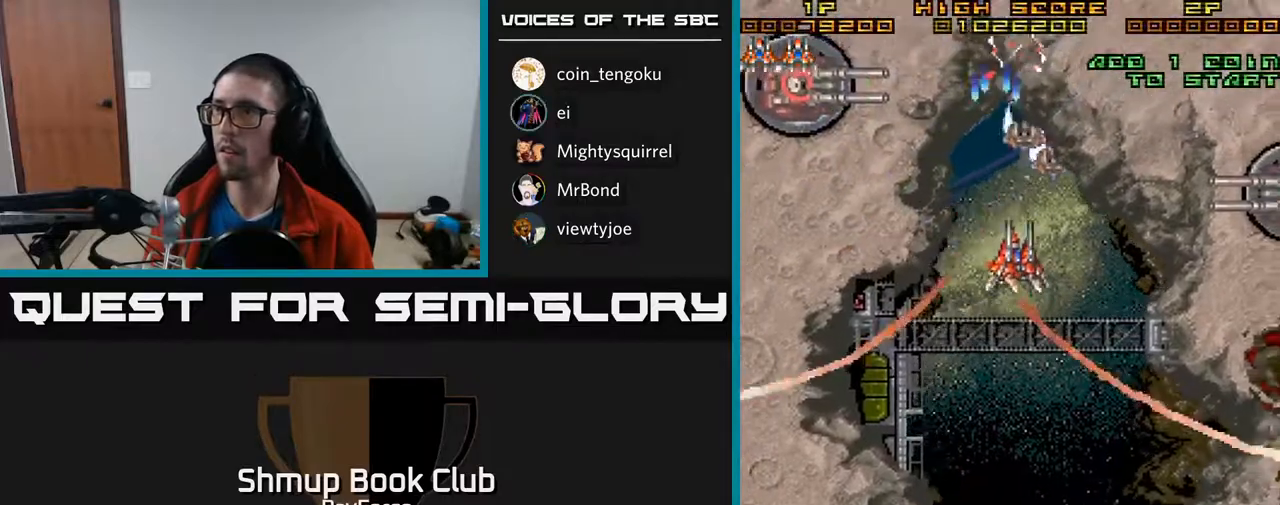
{"buttons": ["DPAD_DOWN"], "right_stick": "center", "events": [[383, "DPAD_RIGHT", "up"]]}
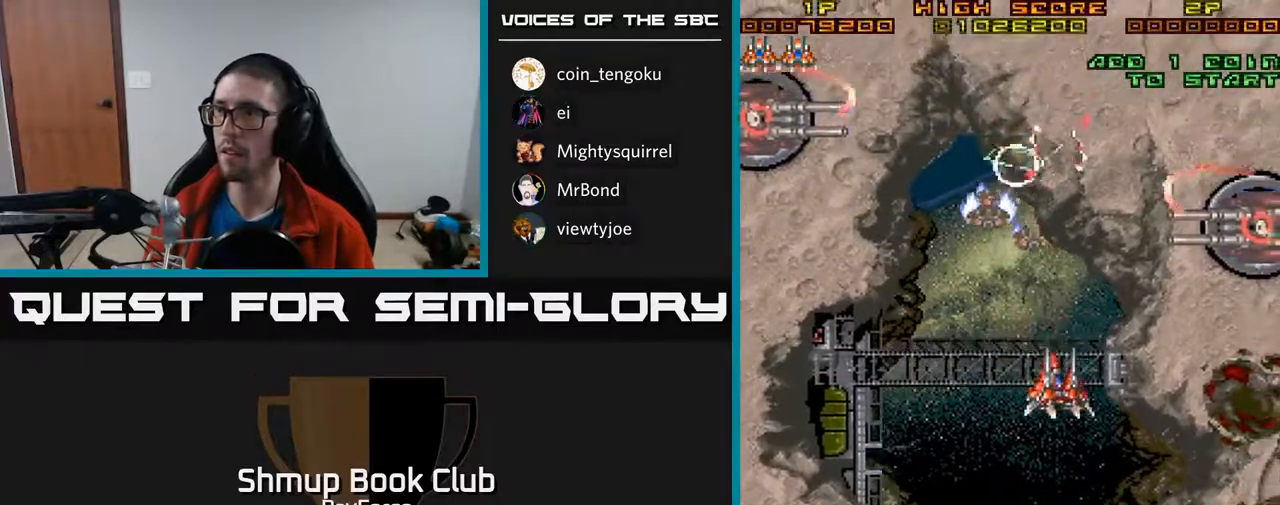
{"buttons": ["DPAD_LEFT"], "right_stick": "center", "events": [[350, "DPAD_LEFT", "down"], [417, "DPAD_DOWN", "up"]]}
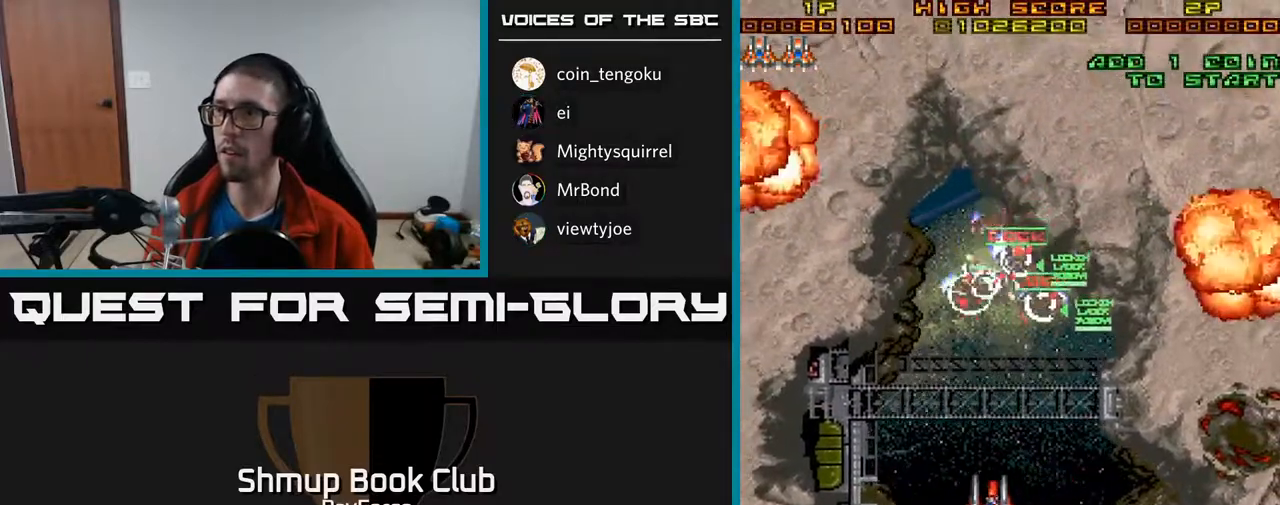
{"buttons": ["DPAD_UP", "DPAD_RIGHT"], "right_stick": "center", "events": [[83, "DPAD_UP", "down"], [100, "DPAD_LEFT", "up"], [133, "DPAD_RIGHT", "down"]]}
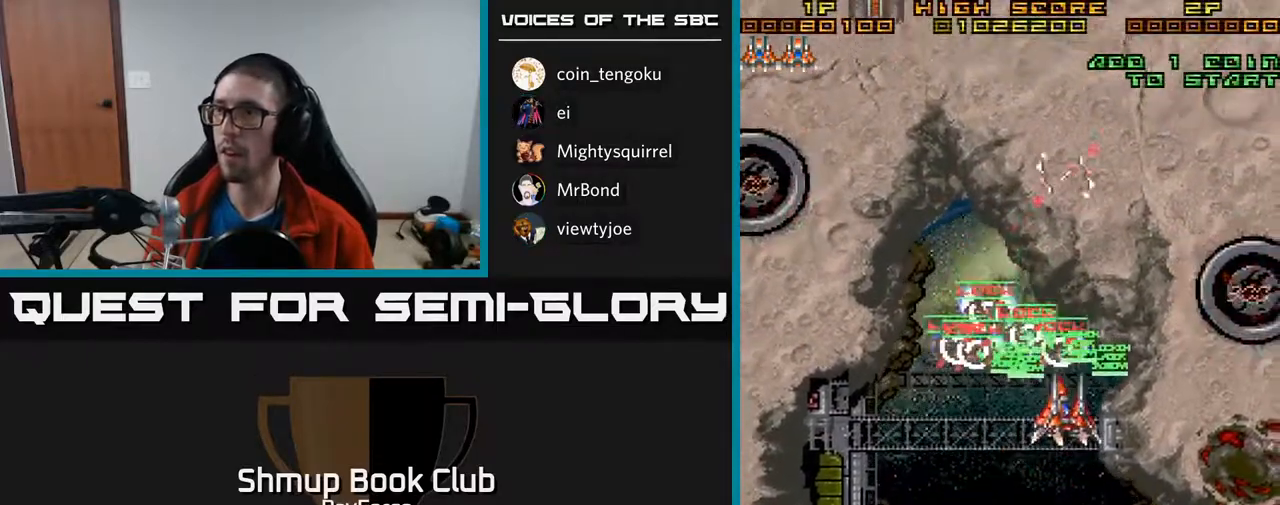
{"buttons": ["DPAD_LEFT"], "right_stick": "center", "events": [[383, "DPAD_RIGHT", "up"], [433, "DPAD_LEFT", "down"], [467, "DPAD_UP", "up"]]}
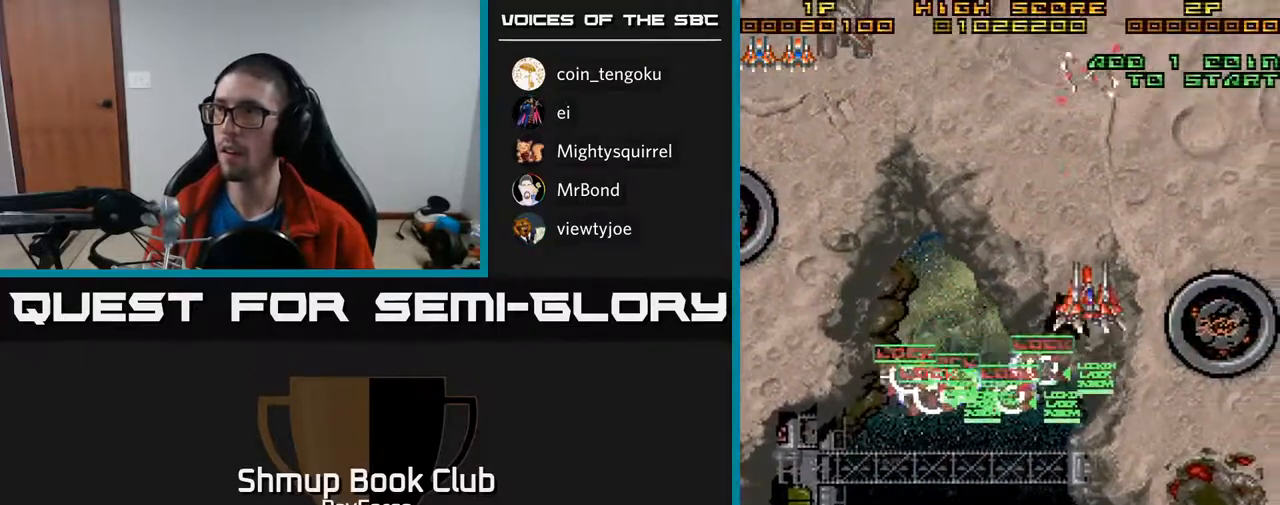
{"buttons": ["DPAD_LEFT"], "right_stick": "center", "events": []}
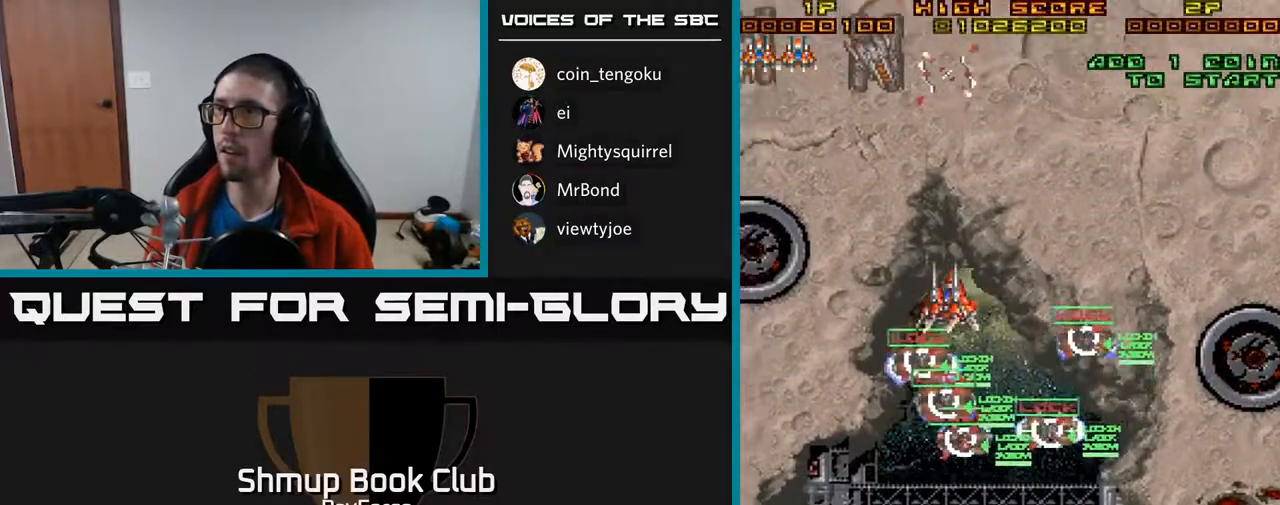
{"buttons": ["DPAD_DOWN", "DPAD_LEFT"], "right_stick": "center", "events": [[450, "DPAD_DOWN", "down"]]}
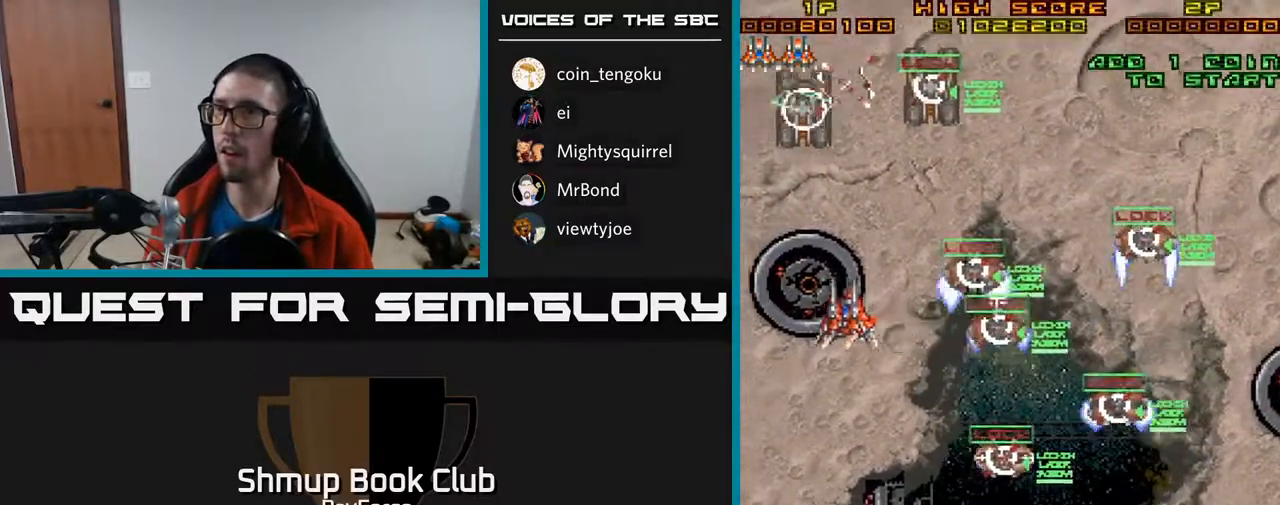
{"buttons": ["DPAD_DOWN"], "right_stick": "center", "events": [[17, "X", "down"], [150, "X", "up"], [183, "DPAD_LEFT", "up"]]}
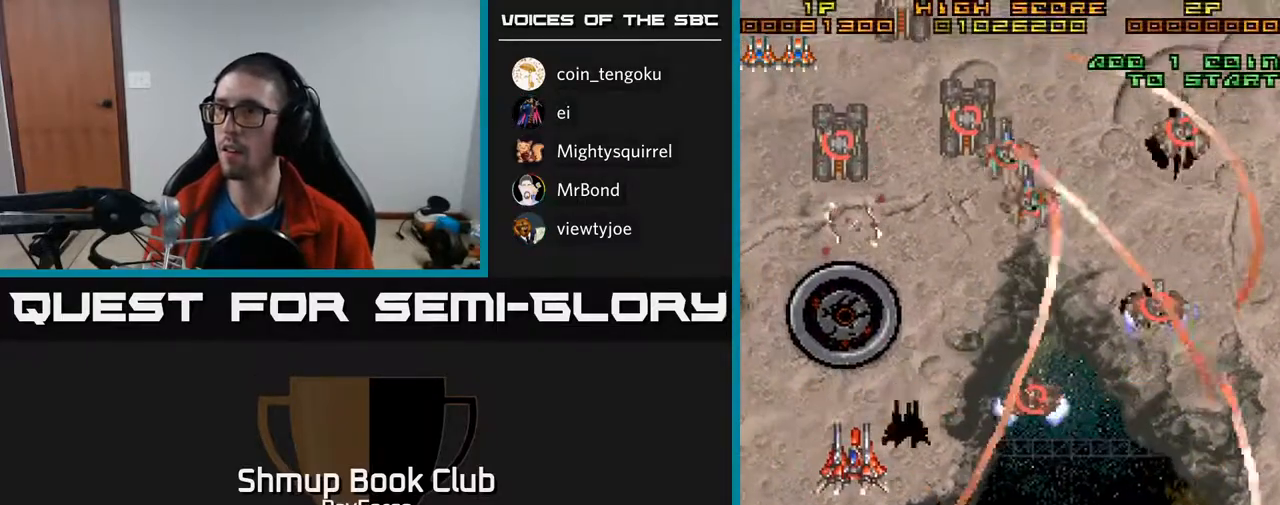
{"buttons": ["DPAD_DOWN", "DPAD_RIGHT"], "right_stick": "center", "events": [[67, "DPAD_DOWN", "up"], [133, "DPAD_UP", "down"], [250, "DPAD_RIGHT", "down"], [450, "DPAD_UP", "up"], [500, "DPAD_DOWN", "down"]]}
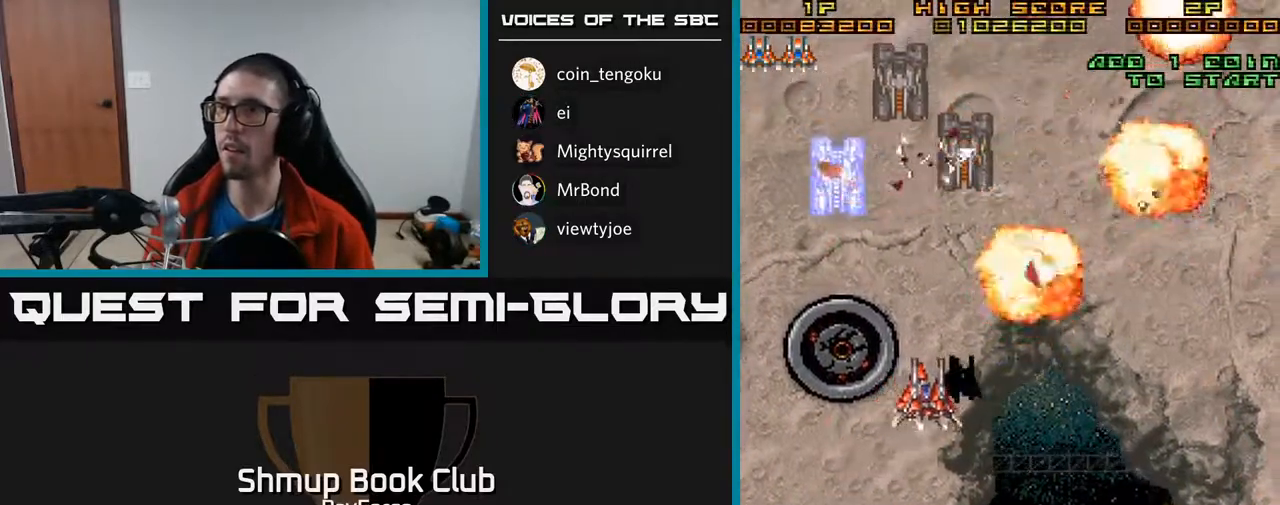
{"buttons": ["DPAD_UP", "DPAD_LEFT"], "right_stick": "center", "events": [[283, "DPAD_RIGHT", "up"], [350, "DPAD_DOWN", "up"], [350, "DPAD_LEFT", "down"], [400, "DPAD_UP", "down"]]}
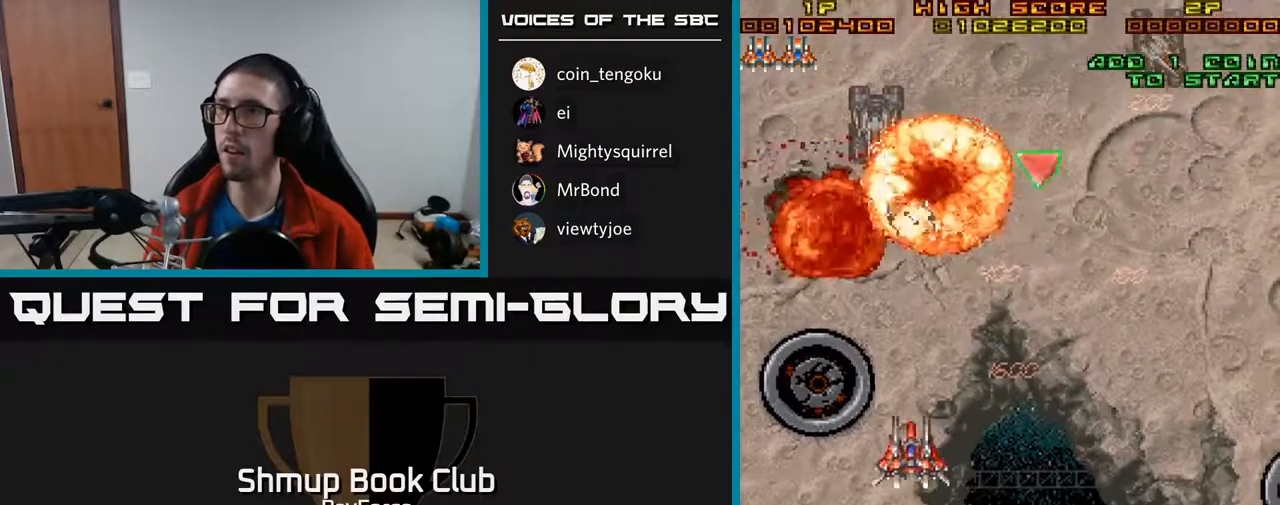
{"buttons": ["DPAD_RIGHT"], "right_stick": "center", "events": [[183, "DPAD_LEFT", "up"], [217, "DPAD_RIGHT", "down"], [333, "DPAD_UP", "up"]]}
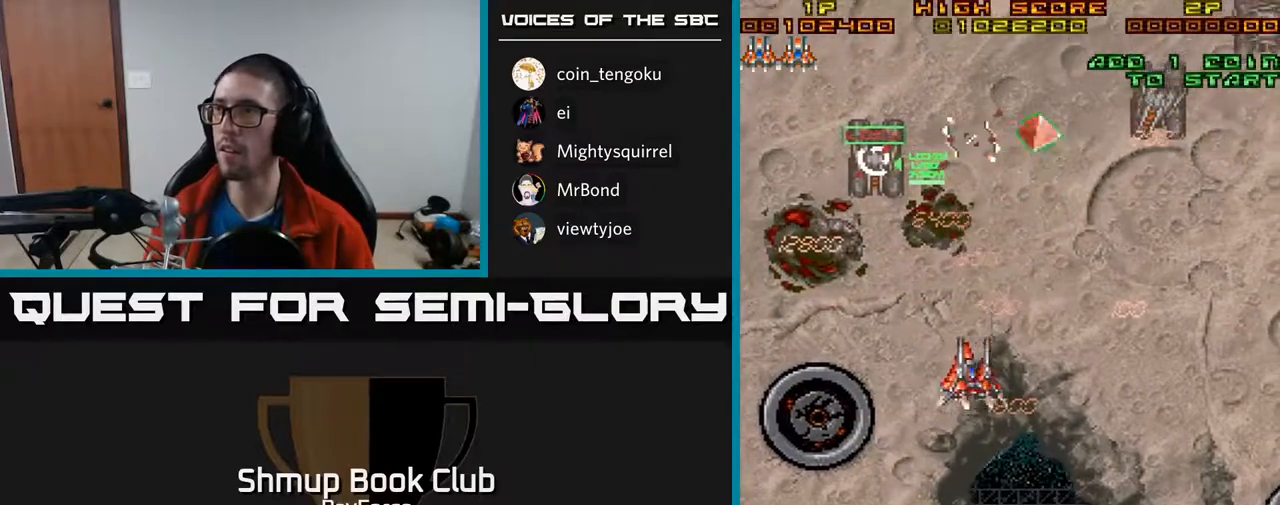
{"buttons": ["DPAD_RIGHT"], "right_stick": "center", "events": []}
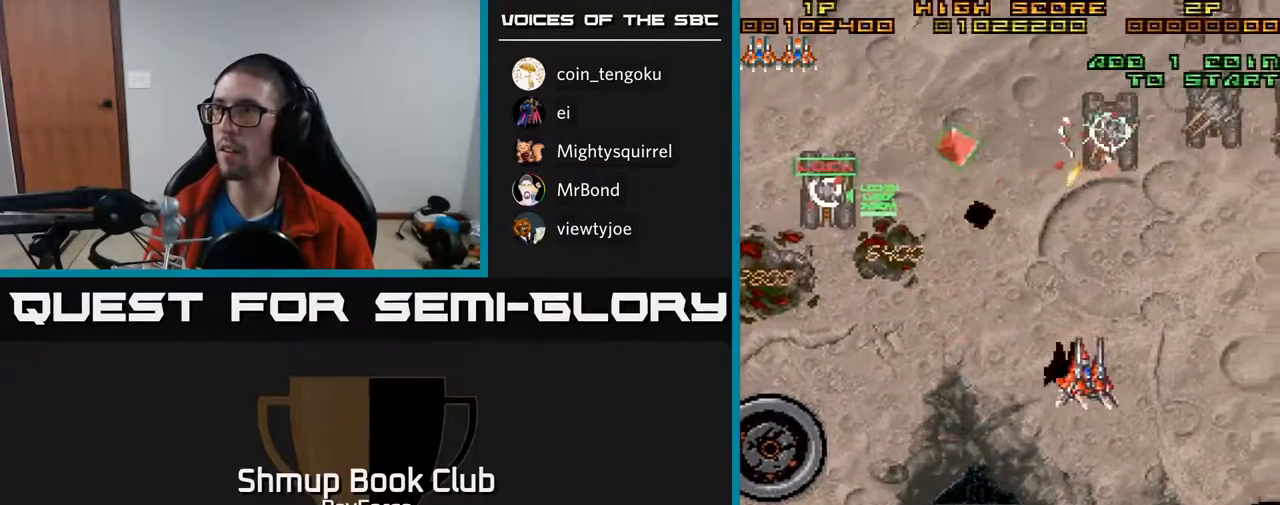
{"buttons": ["DPAD_RIGHT"], "right_stick": "center", "events": [[200, "DPAD_DOWN", "down"], [350, "DPAD_DOWN", "up"]]}
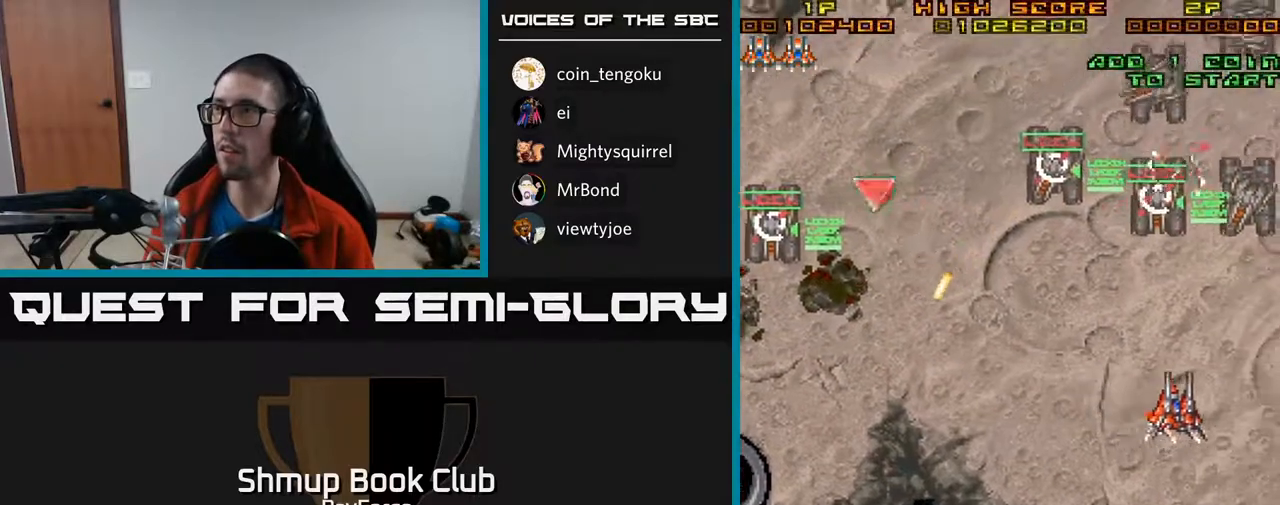
{"buttons": ["DPAD_UP", "DPAD_RIGHT"], "right_stick": "center", "events": [[33, "DPAD_DOWN", "down"], [150, "DPAD_RIGHT", "up"], [167, "DPAD_DOWN", "up"], [183, "DPAD_LEFT", "down"], [183, "DPAD_UP", "down"], [317, "DPAD_LEFT", "up"], [367, "DPAD_RIGHT", "down"]]}
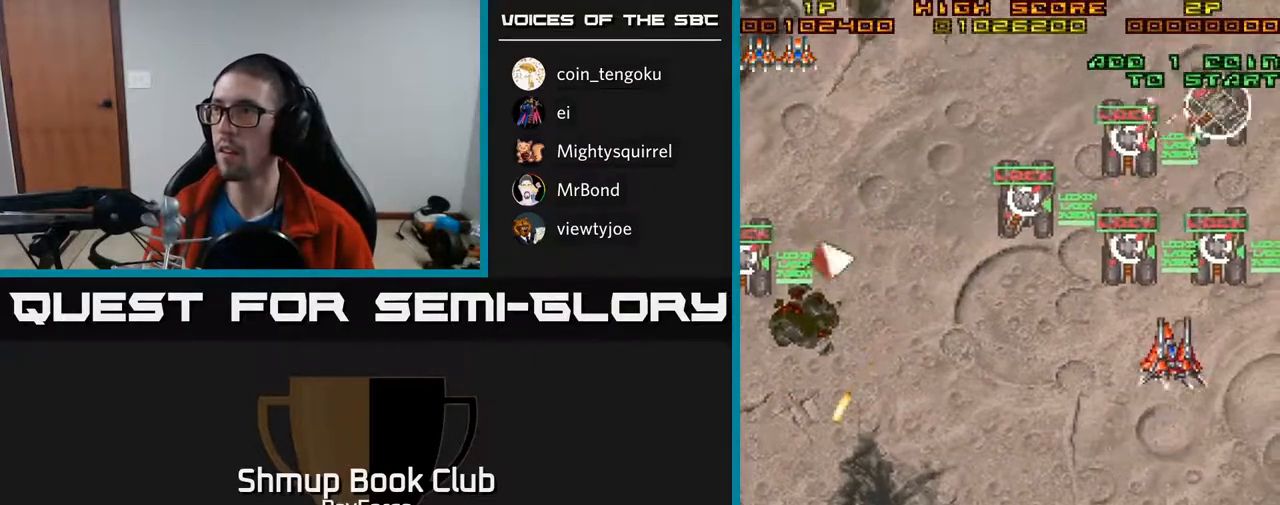
{"buttons": ["DPAD_LEFT"], "right_stick": "center", "events": [[33, "DPAD_UP", "up"], [50, "DPAD_RIGHT", "up"], [83, "DPAD_LEFT", "down"], [117, "DPAD_DOWN", "down"], [383, "DPAD_DOWN", "up"]]}
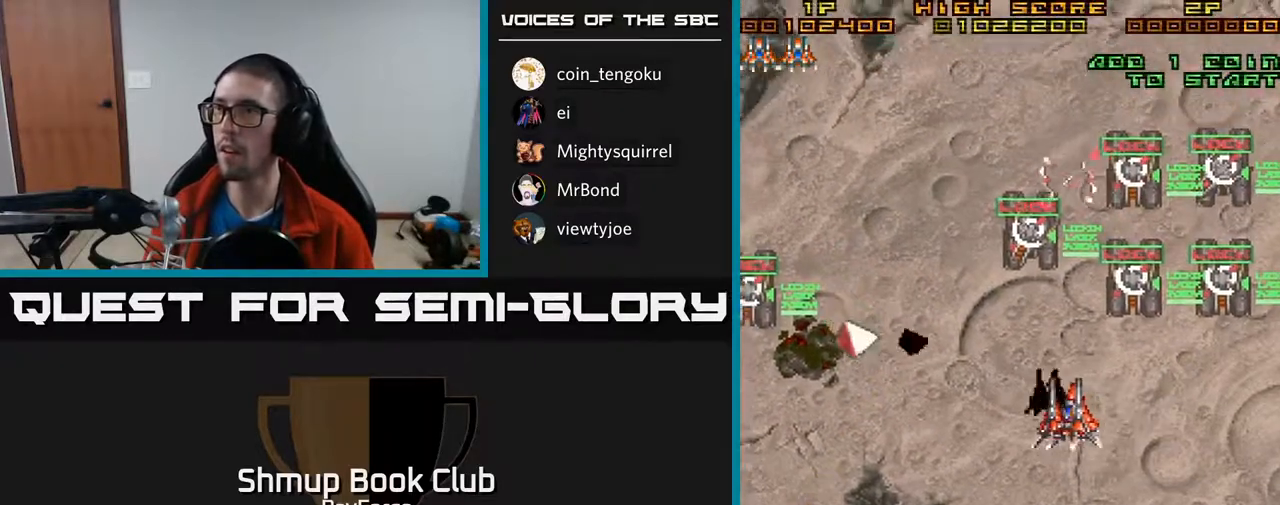
{"buttons": ["DPAD_LEFT"], "right_stick": "center", "events": []}
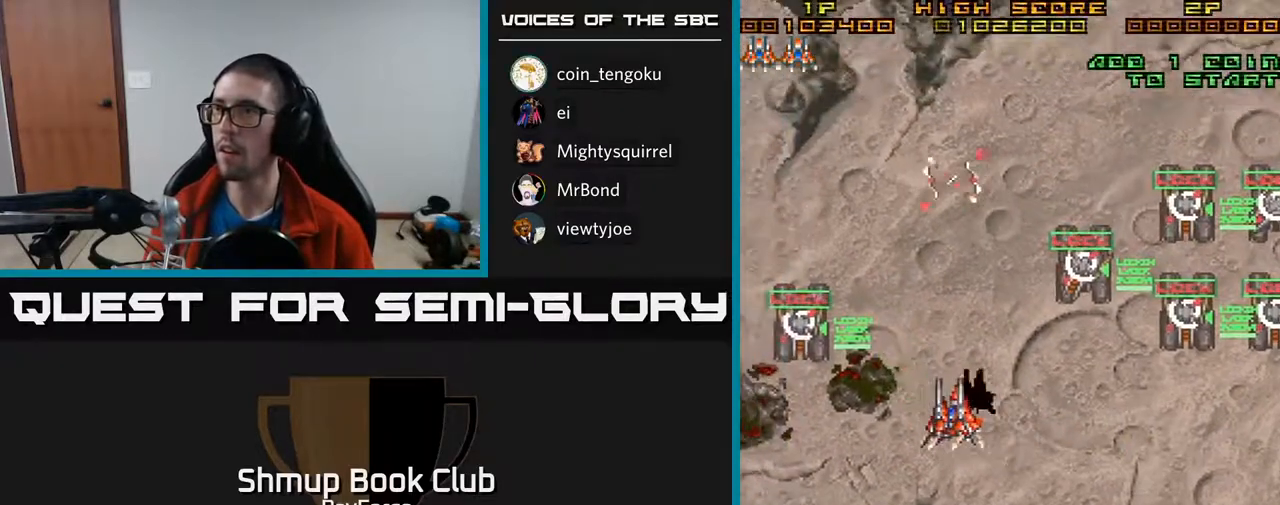
{"buttons": ["DPAD_DOWN", "DPAD_RIGHT"], "right_stick": "center", "events": [[67, "X", "down"], [183, "X", "up"], [250, "DPAD_DOWN", "down"], [267, "DPAD_LEFT", "up"], [300, "DPAD_RIGHT", "down"], [350, "DPAD_DOWN", "up"], [483, "DPAD_DOWN", "down"]]}
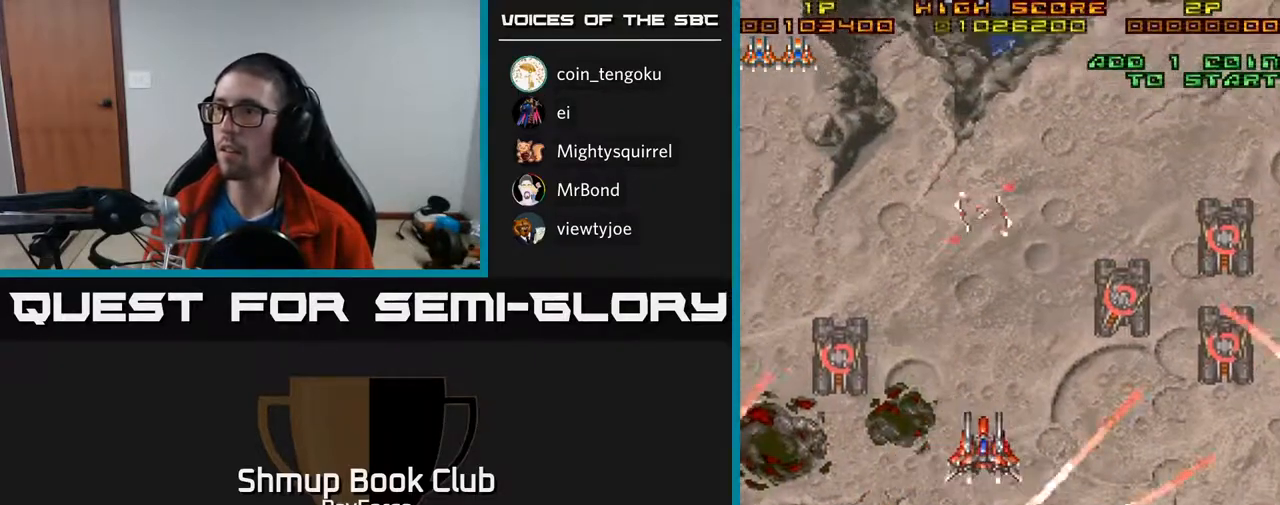
{"buttons": ["DPAD_DOWN", "DPAD_RIGHT"], "right_stick": "center", "events": [[117, "DPAD_DOWN", "up"], [450, "DPAD_DOWN", "down"]]}
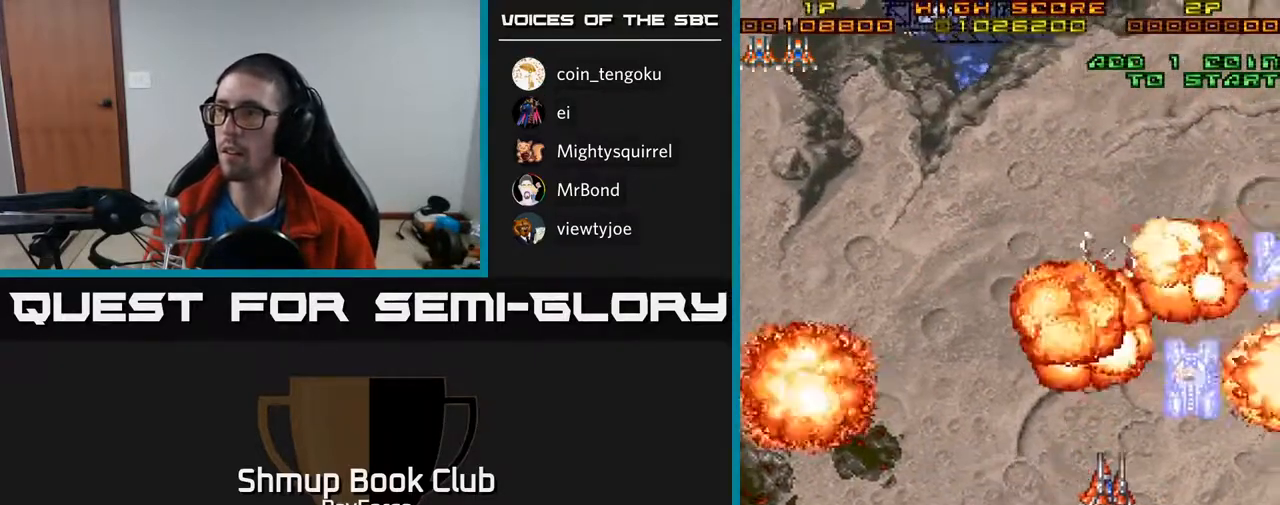
{"buttons": [], "right_stick": "center", "events": [[250, "DPAD_DOWN", "up"], [483, "DPAD_RIGHT", "up"]]}
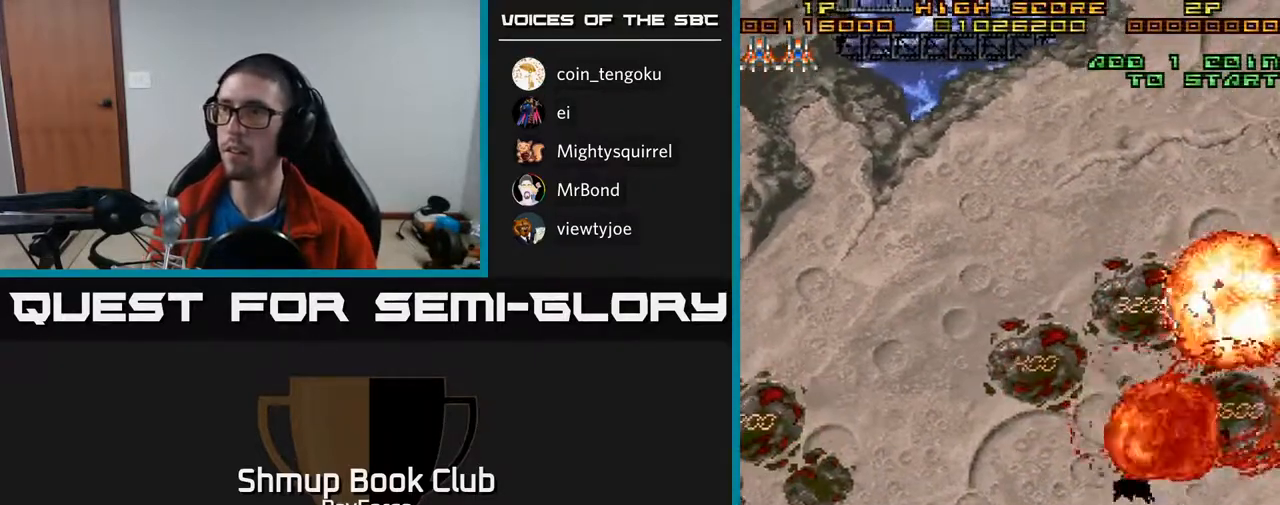
{"buttons": ["A", "DPAD_UP"], "right_stick": "center", "events": [[33, "DPAD_LEFT", "down"], [117, "A", "down"], [317, "DPAD_UP", "down"], [500, "DPAD_LEFT", "up"]]}
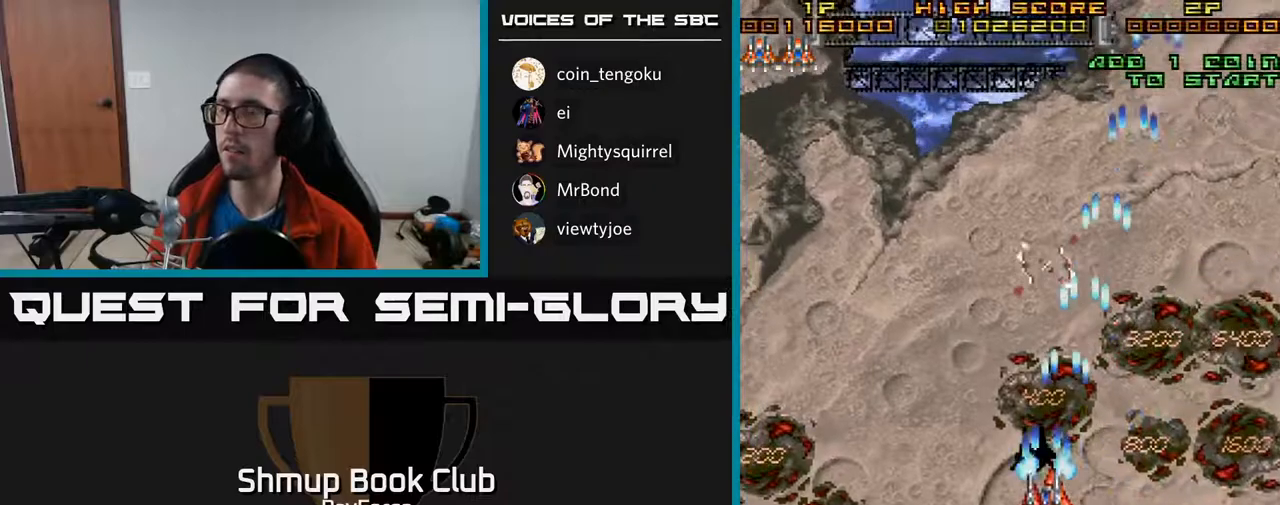
{"buttons": ["A", "DPAD_DOWN"], "right_stick": "center", "events": [[67, "DPAD_LEFT", "down"], [167, "DPAD_UP", "up"], [317, "DPAD_DOWN", "down"], [333, "DPAD_LEFT", "up"]]}
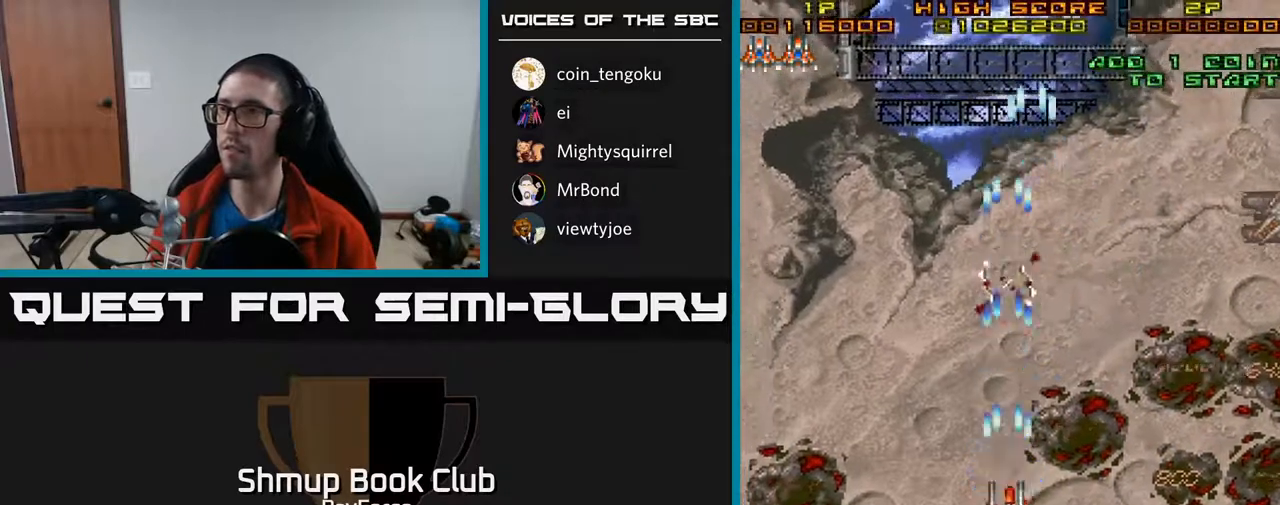
{"buttons": ["DPAD_UP", "DPAD_RIGHT"], "right_stick": "center", "events": [[17, "DPAD_RIGHT", "down"], [50, "DPAD_DOWN", "up"], [350, "A", "up"], [483, "DPAD_UP", "down"]]}
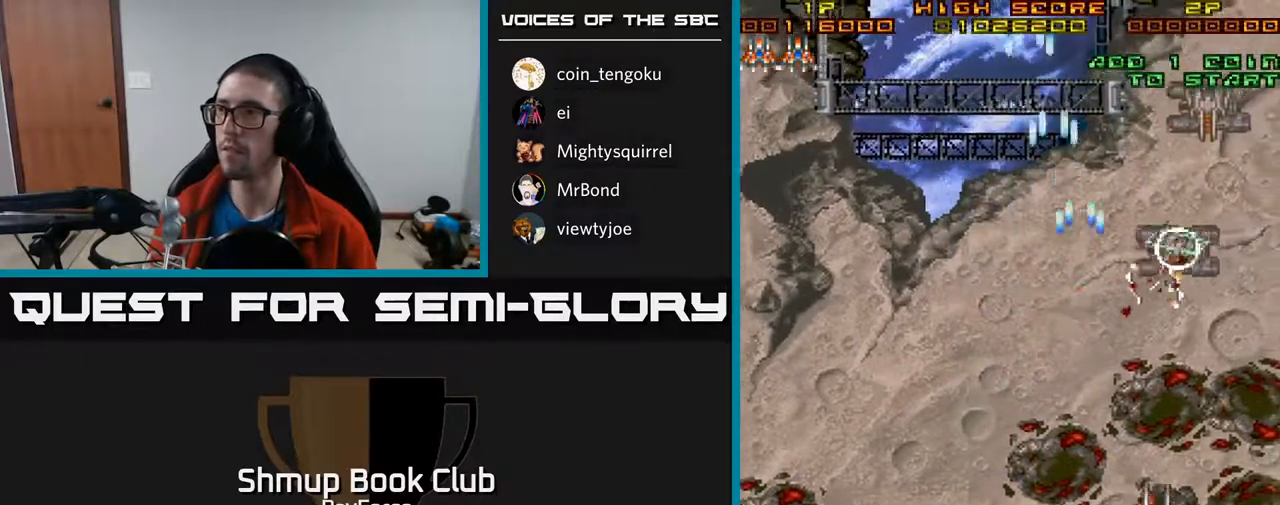
{"buttons": ["DPAD_RIGHT"], "right_stick": "center", "events": [[300, "DPAD_UP", "up"]]}
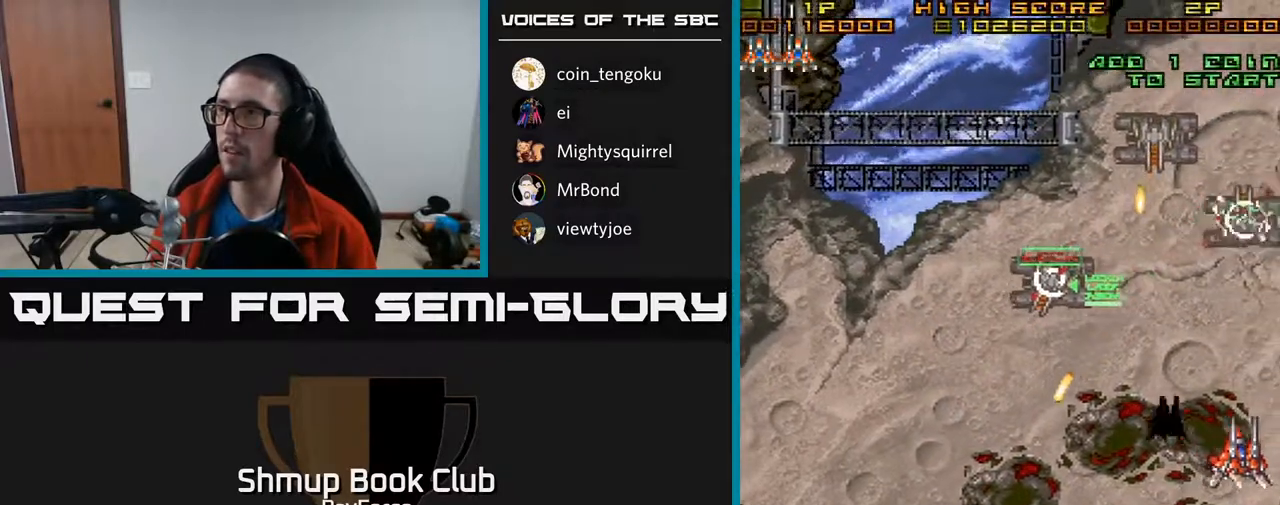
{"buttons": ["DPAD_UP", "DPAD_RIGHT"], "right_stick": "center", "events": [[50, "DPAD_RIGHT", "up"], [50, "DPAD_UP", "down"], [83, "DPAD_LEFT", "down"], [350, "DPAD_LEFT", "up"], [400, "DPAD_RIGHT", "down"]]}
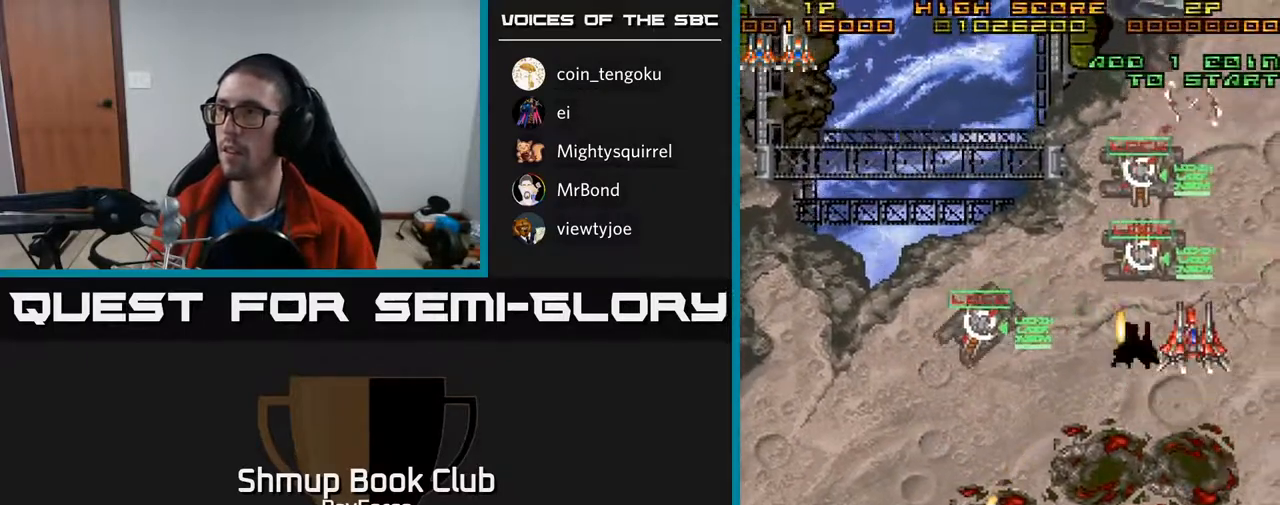
{"buttons": ["DPAD_UP"], "right_stick": "center", "events": [[50, "DPAD_RIGHT", "up"], [150, "DPAD_LEFT", "down"], [467, "DPAD_LEFT", "up"]]}
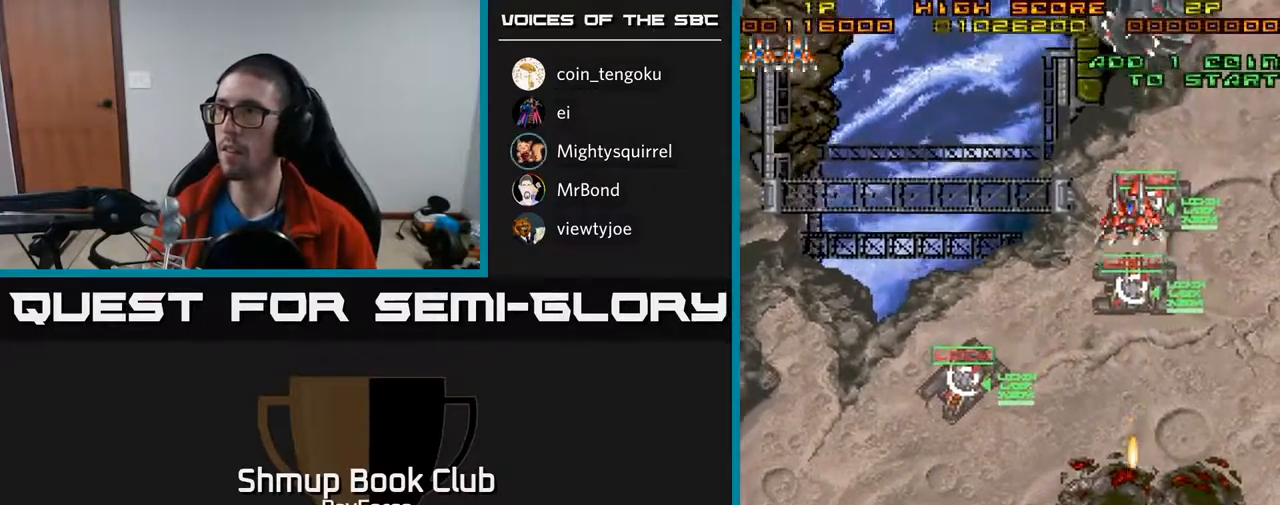
{"buttons": ["DPAD_LEFT"], "right_stick": "center", "events": [[167, "DPAD_LEFT", "down"], [233, "DPAD_UP", "up"]]}